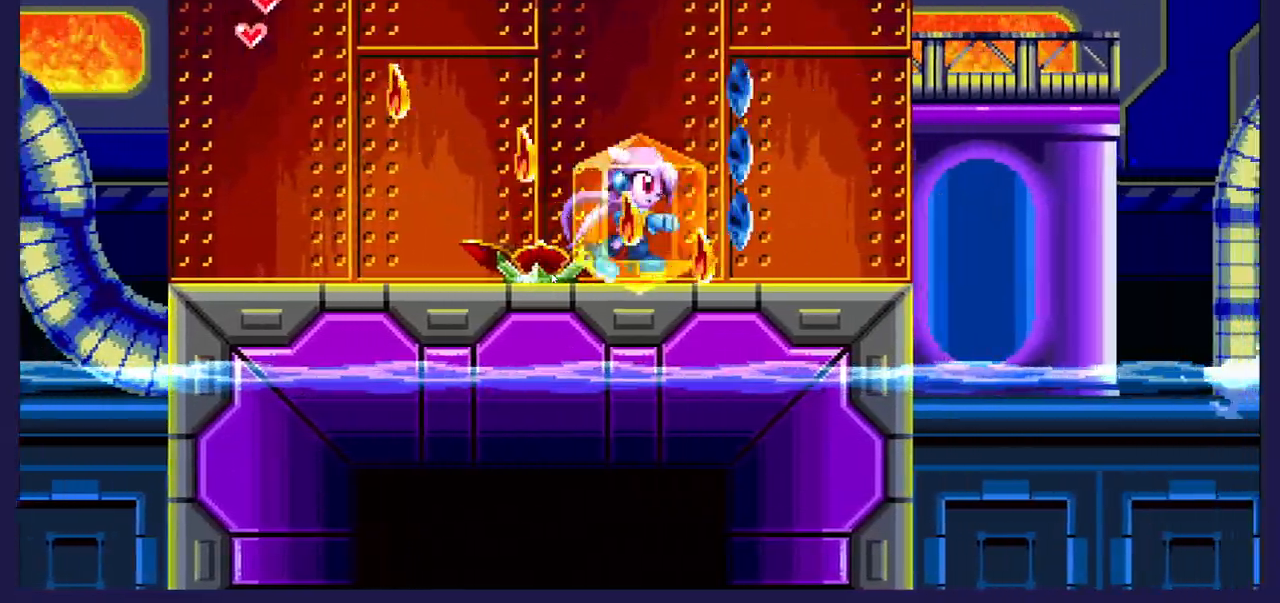
Gameplay with a controller (Xbox layout); each line is a JSON object with the inputs held at the frame after it. "events" lists button and stick changes between this image and that frame as [ms after this image, input, new state], when the widget could be followed in between. Not read: right_stick.
{"buttons": ["DPAD_RIGHT"], "left_stick": "center", "events": [[100, "A", "down"], [133, "DPAD_RIGHT", "up"], [167, "DPAD_LEFT", "down"], [267, "A", "up"], [350, "DPAD_LEFT", "up"], [400, "DPAD_RIGHT", "down"]]}
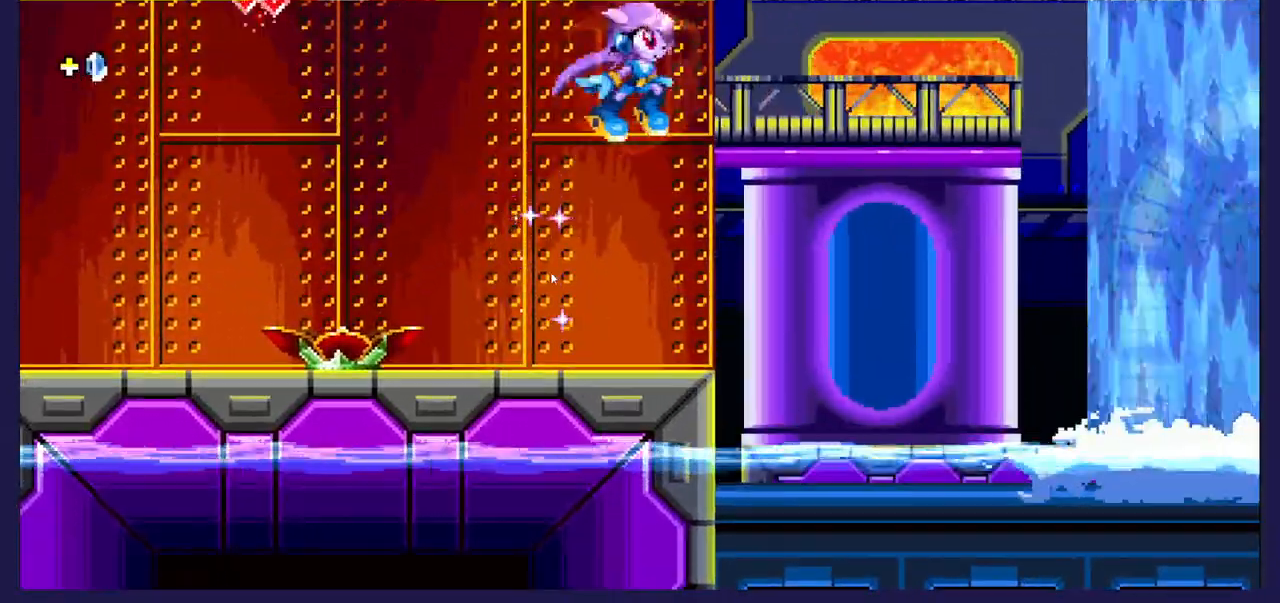
{"buttons": ["DPAD_RIGHT"], "left_stick": "center", "events": [[17, "DPAD_RIGHT", "up"], [117, "DPAD_LEFT", "down"], [350, "DPAD_LEFT", "up"], [400, "DPAD_RIGHT", "down"]]}
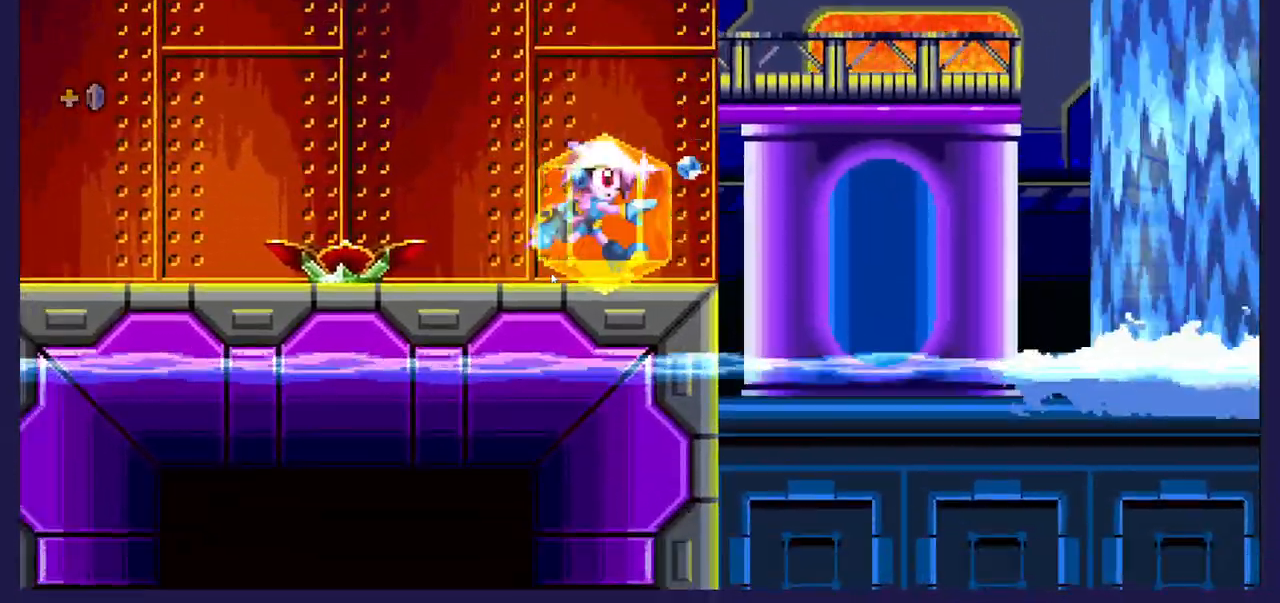
{"buttons": ["DPAD_RIGHT"], "left_stick": "center", "events": []}
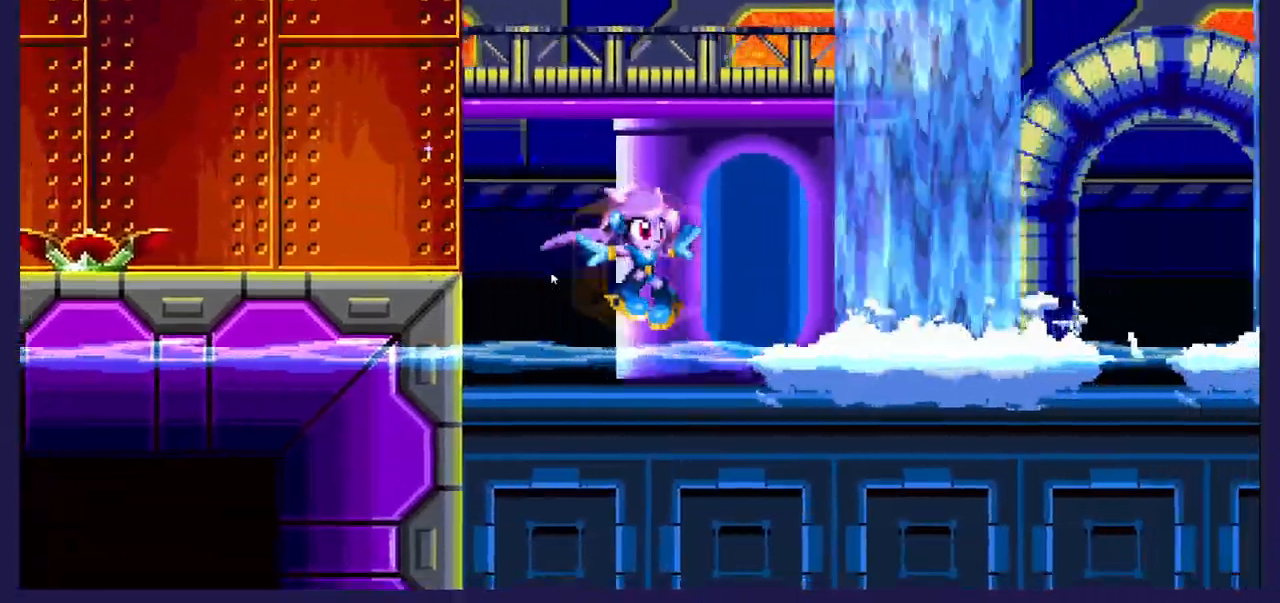
{"buttons": ["B", "DPAD_RIGHT"], "left_stick": "center", "events": [[433, "B", "down"]]}
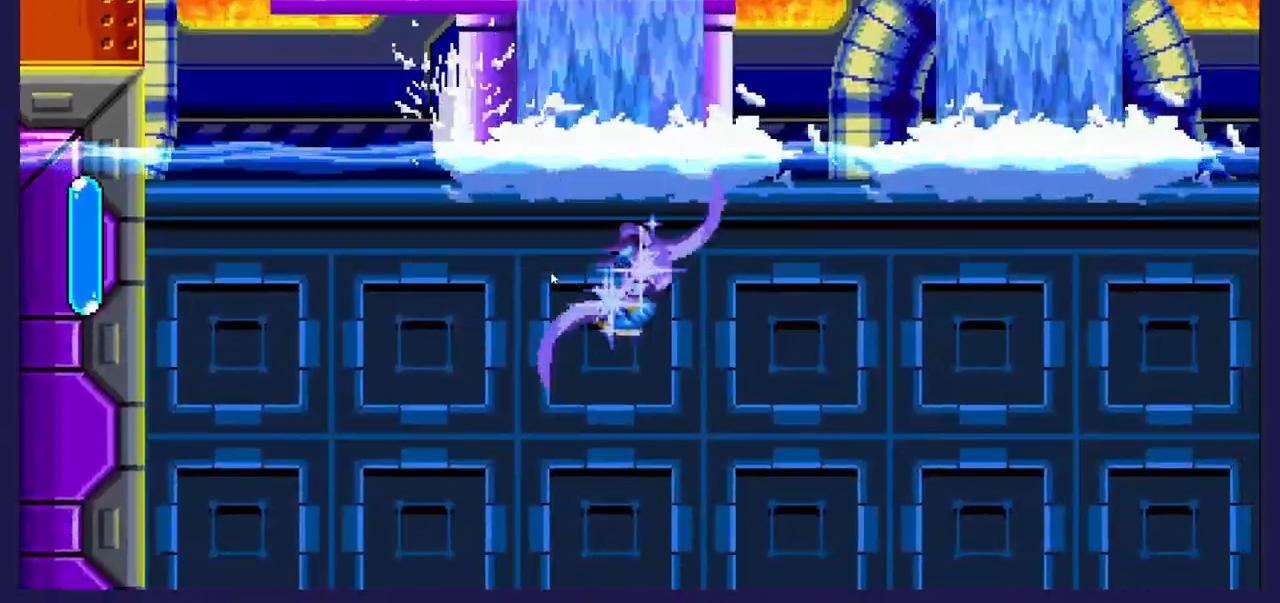
{"buttons": ["DPAD_UP", "DPAD_RIGHT"], "left_stick": "center", "events": [[83, "B", "up"], [333, "DPAD_UP", "down"]]}
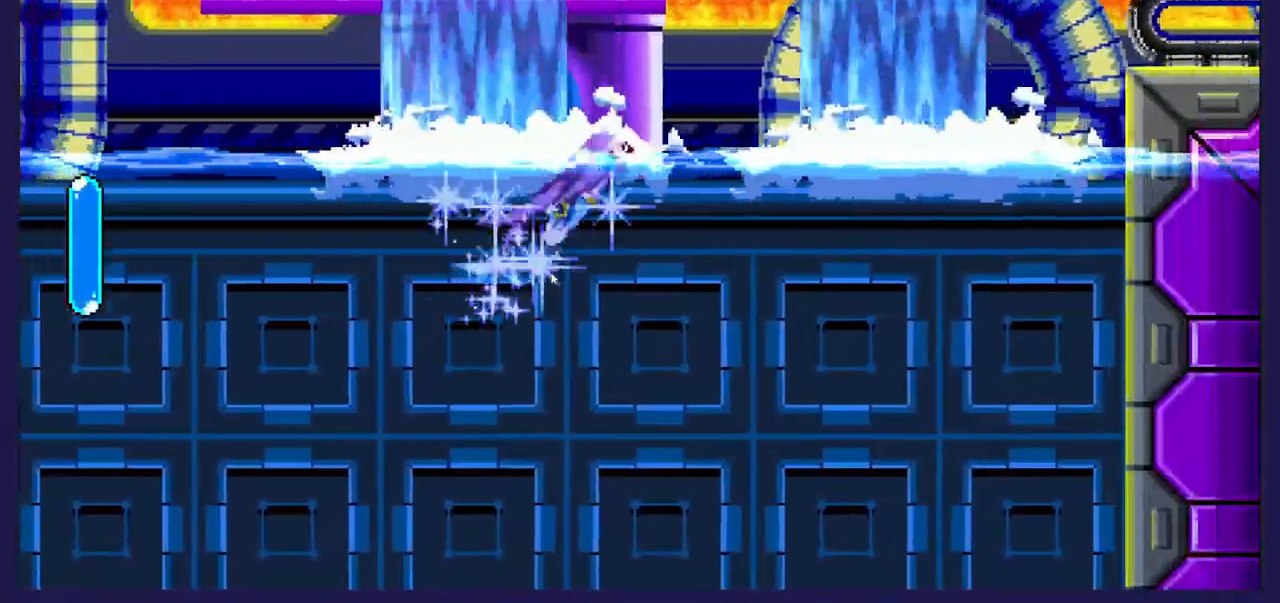
{"buttons": ["DPAD_UP", "DPAD_RIGHT"], "left_stick": "center", "events": []}
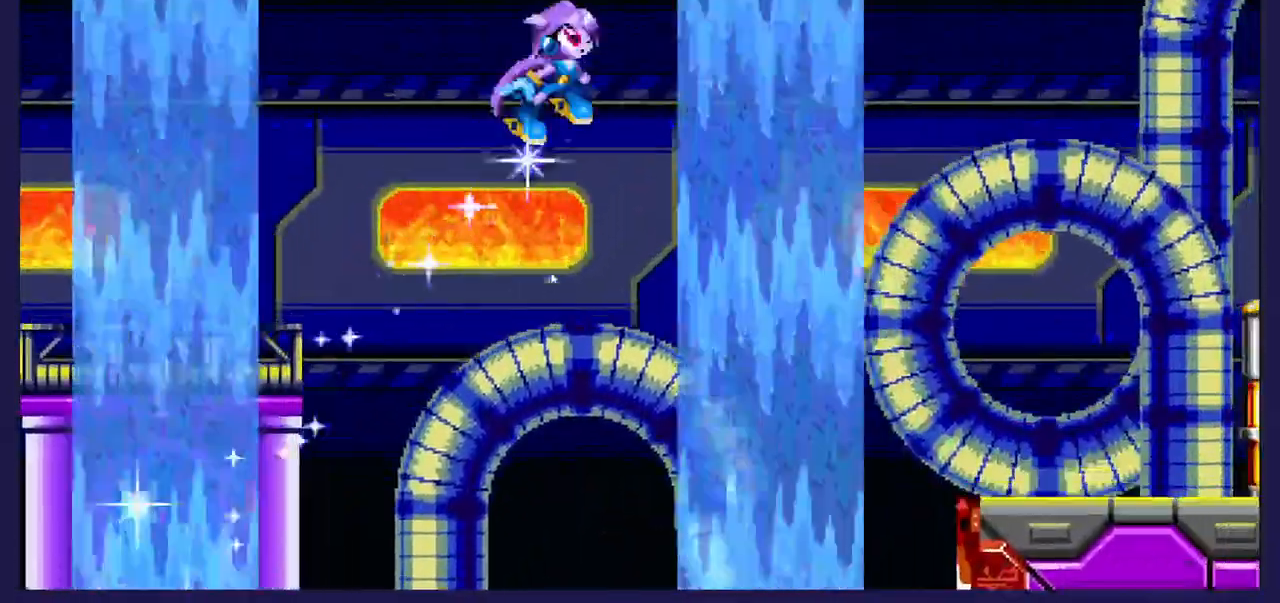
{"buttons": ["DPAD_UP", "DPAD_RIGHT"], "left_stick": "center", "events": []}
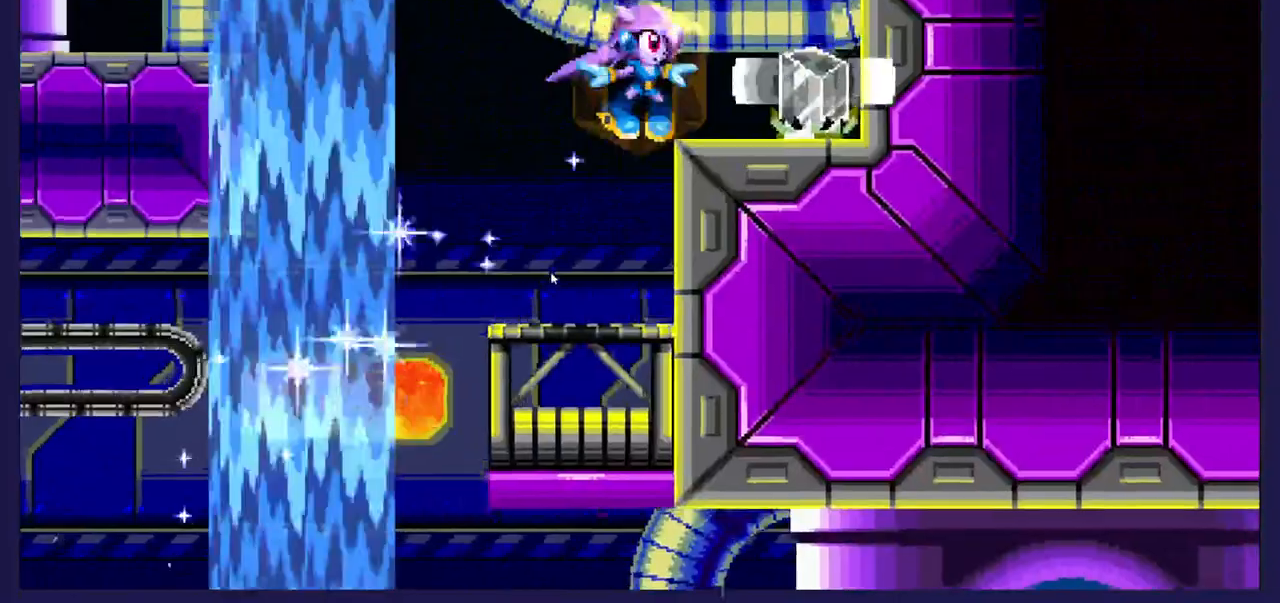
{"buttons": [], "left_stick": "center", "events": [[283, "DPAD_UP", "up"], [300, "DPAD_RIGHT", "up"]]}
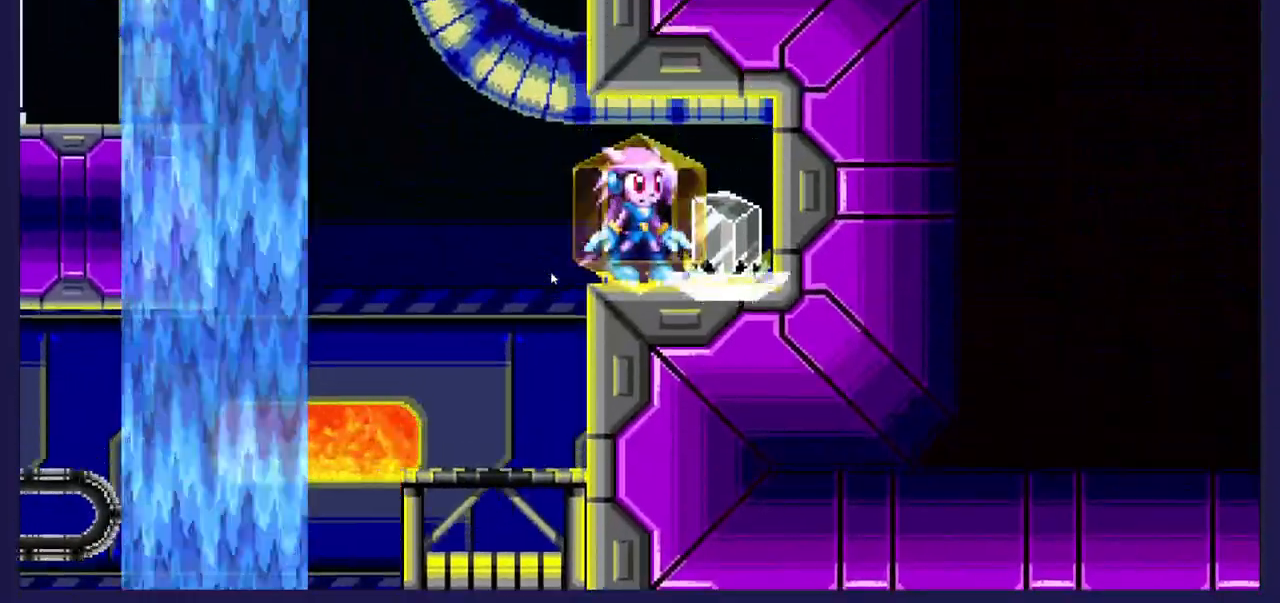
{"buttons": [], "left_stick": "center", "events": [[50, "X", "down"], [150, "X", "up"]]}
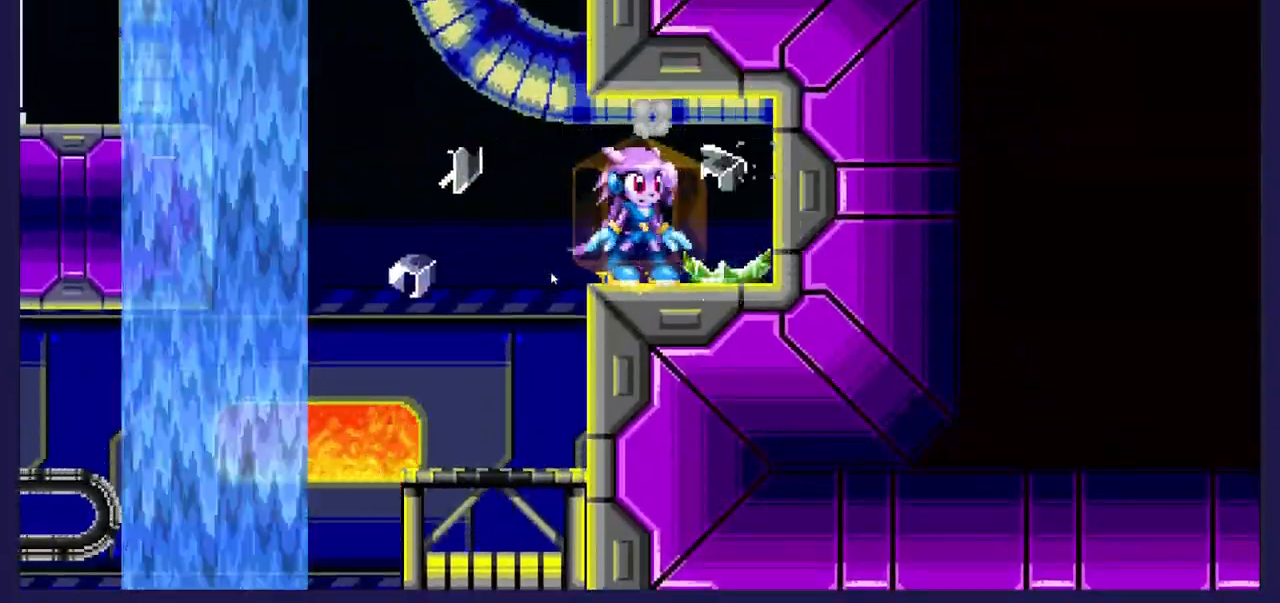
{"buttons": ["DPAD_LEFT"], "left_stick": "center", "events": [[83, "DPAD_RIGHT", "down"], [233, "DPAD_RIGHT", "up"], [367, "DPAD_LEFT", "down"]]}
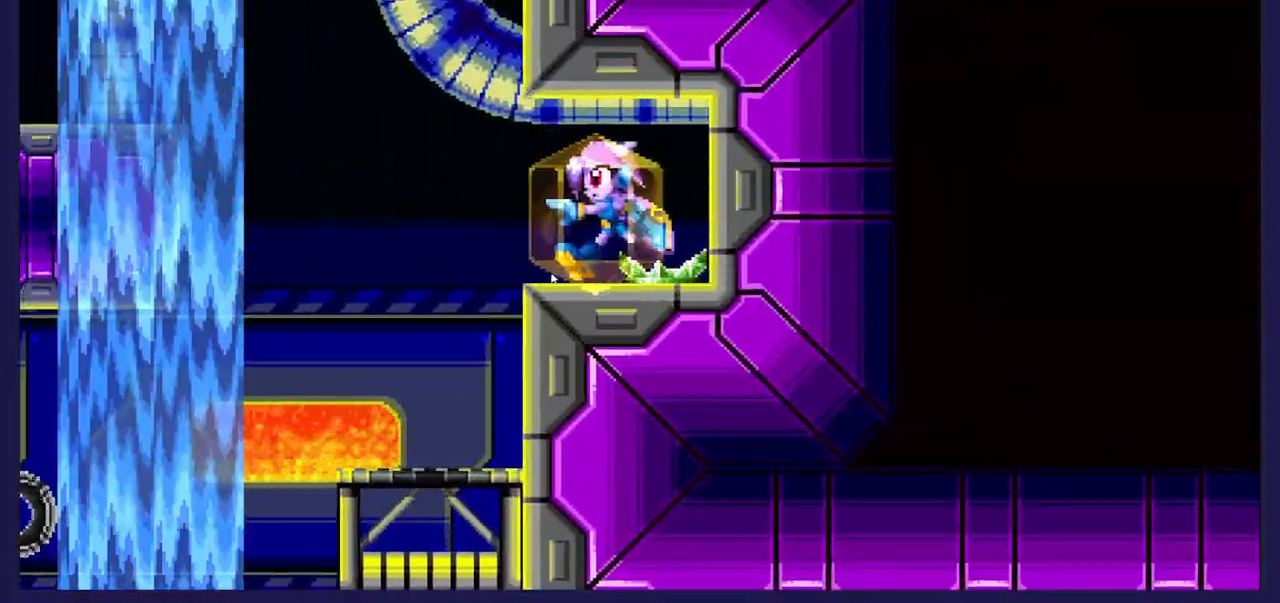
{"buttons": [], "left_stick": "center", "events": [[250, "DPAD_LEFT", "up"], [267, "DPAD_RIGHT", "down"], [417, "DPAD_RIGHT", "up"]]}
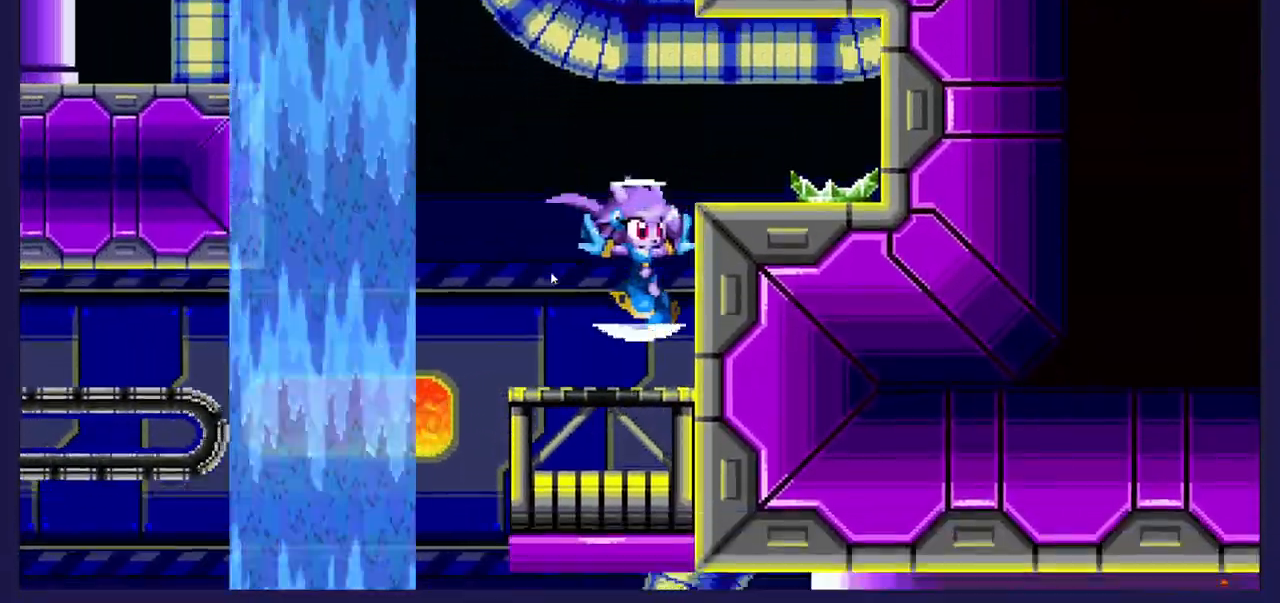
{"buttons": ["A", "DPAD_LEFT"], "left_stick": "center", "events": [[283, "DPAD_LEFT", "down"], [433, "A", "down"]]}
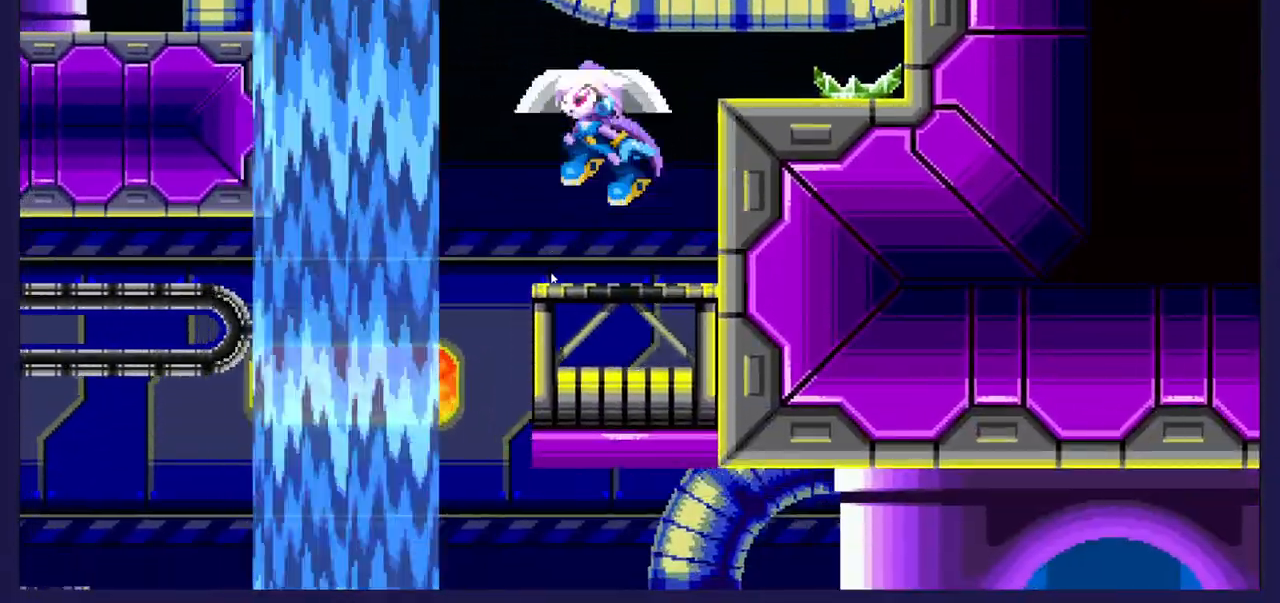
{"buttons": [], "left_stick": "center", "events": [[233, "A", "up"], [417, "DPAD_LEFT", "up"]]}
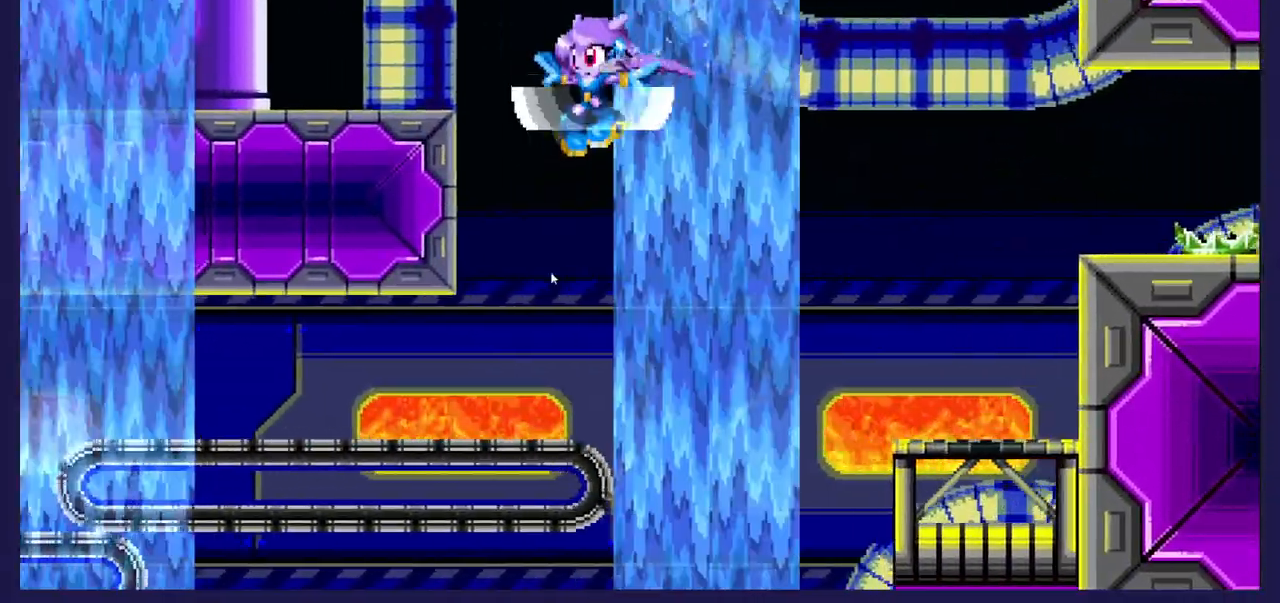
{"buttons": [], "left_stick": "center", "events": [[250, "DPAD_RIGHT", "down"], [417, "DPAD_RIGHT", "up"]]}